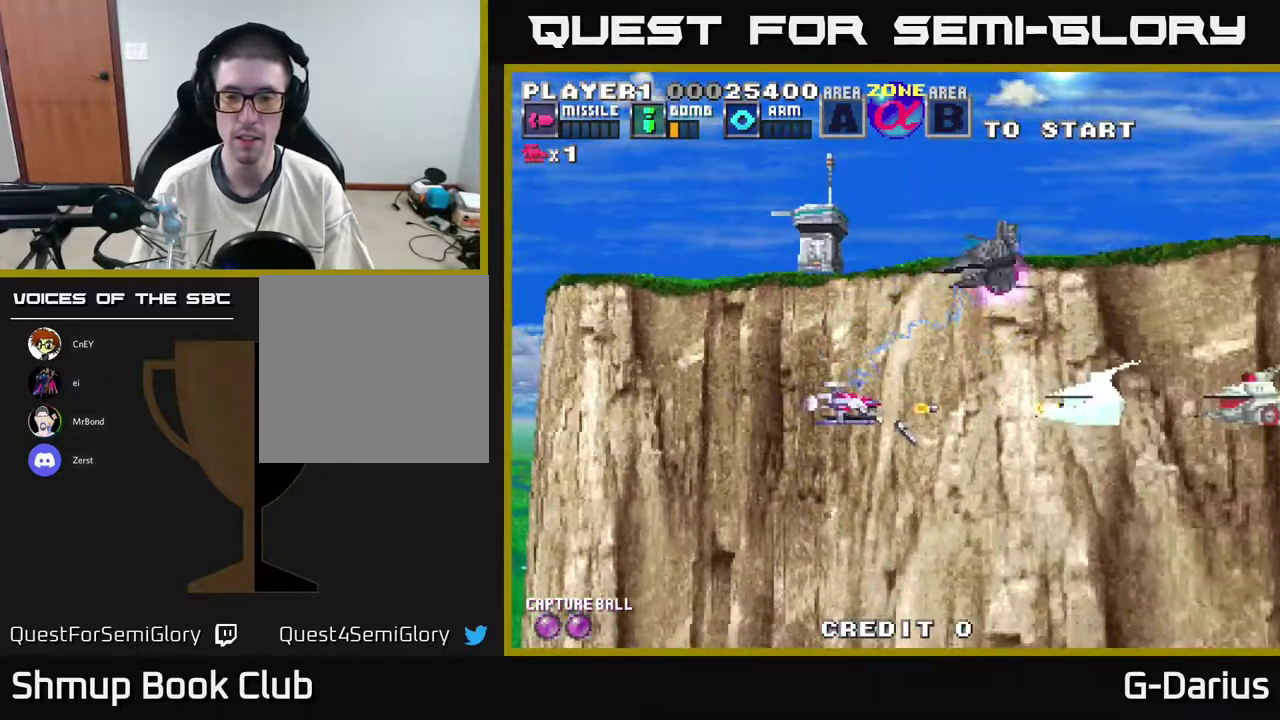
Gameplay with a controller (Xbox layout); each line is a JSON object with the inputs held at the frame after it (dt_ms = milliseconds from this image to that frame). "events" lists button and stick changes between this image and that frame as [ms after this image, input, new state], when the widget could be followed in between. Not read: DPAD_RIGHT L3 R3 left_stick.
{"dt_ms": 600, "buttons": ["A", "DPAD_LEFT"], "right_stick": "center", "events": [[533, "DPAD_LEFT", "down"]]}
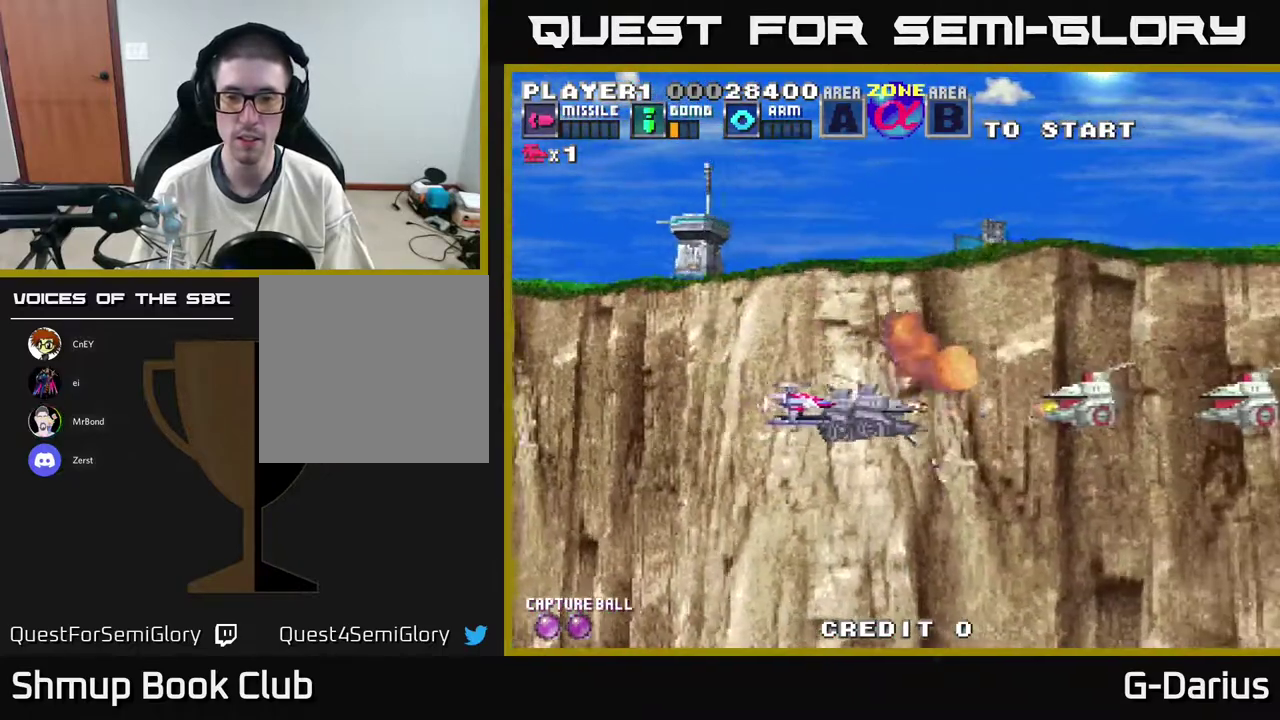
{"dt_ms": 400, "buttons": ["A"], "right_stick": "center", "events": [[50, "DPAD_LEFT", "up"]]}
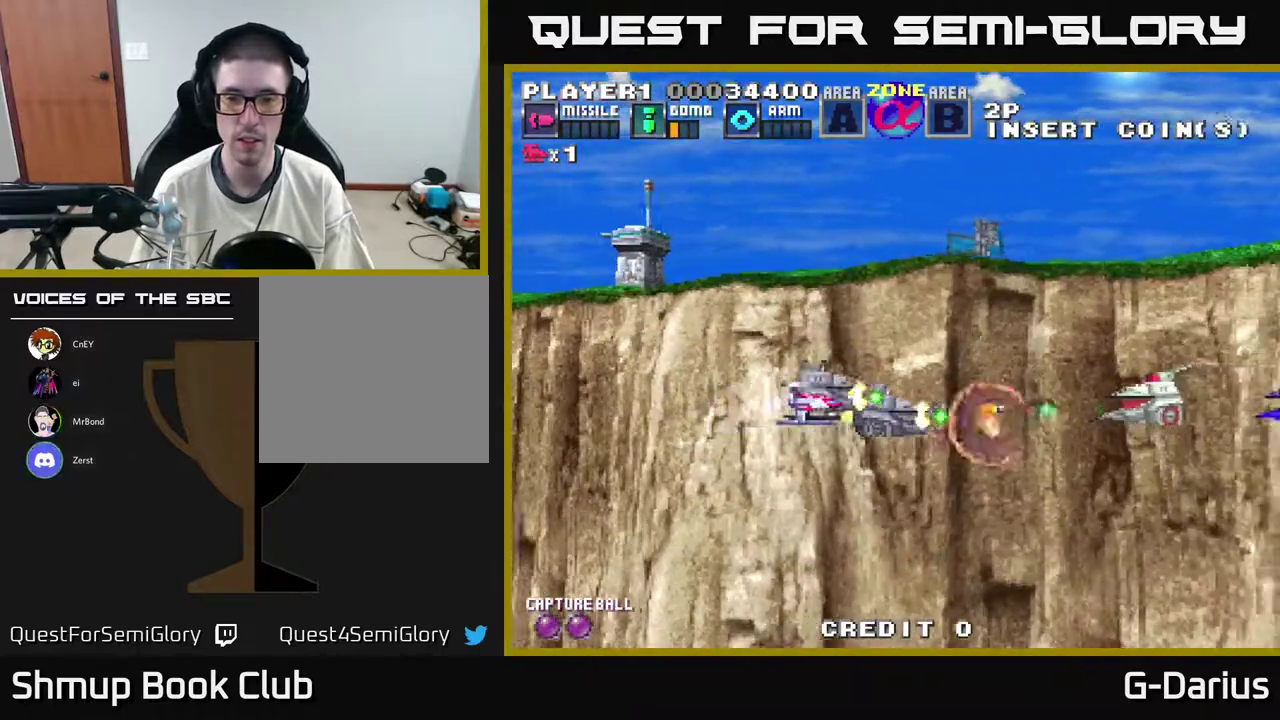
{"dt_ms": 500, "buttons": ["A"], "right_stick": "center", "events": []}
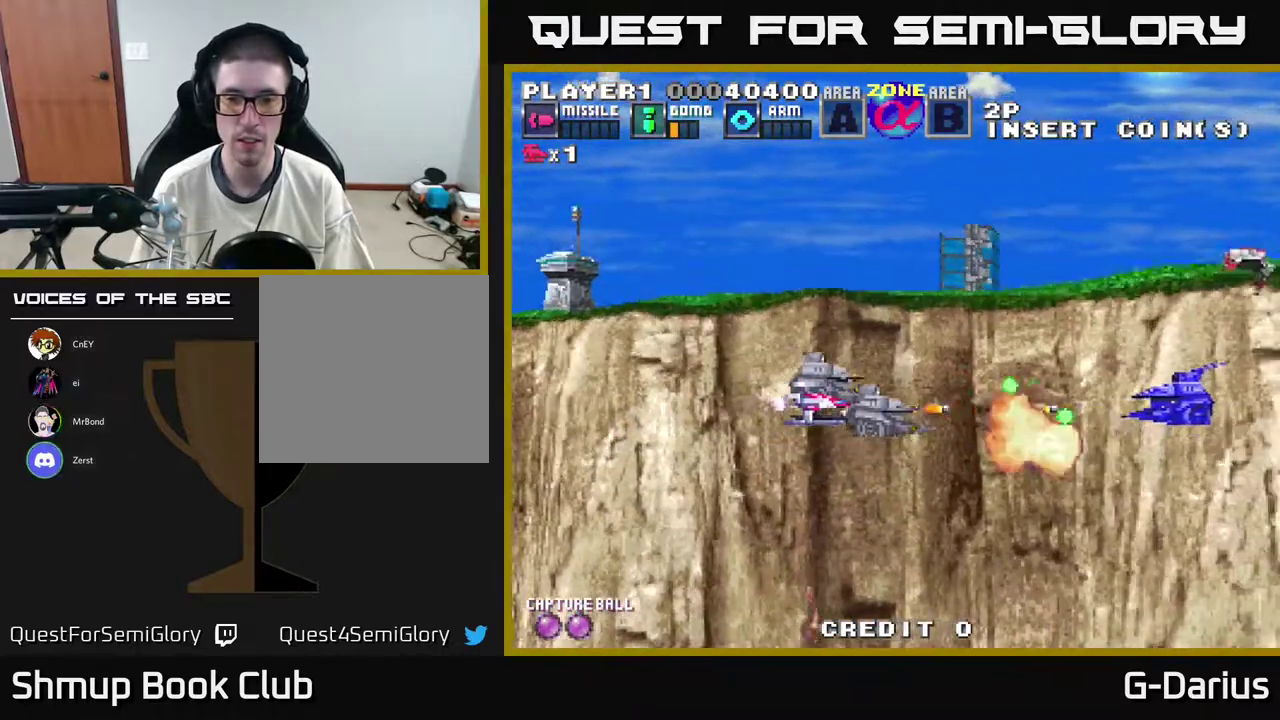
{"dt_ms": 700, "buttons": ["A"], "right_stick": "center", "events": []}
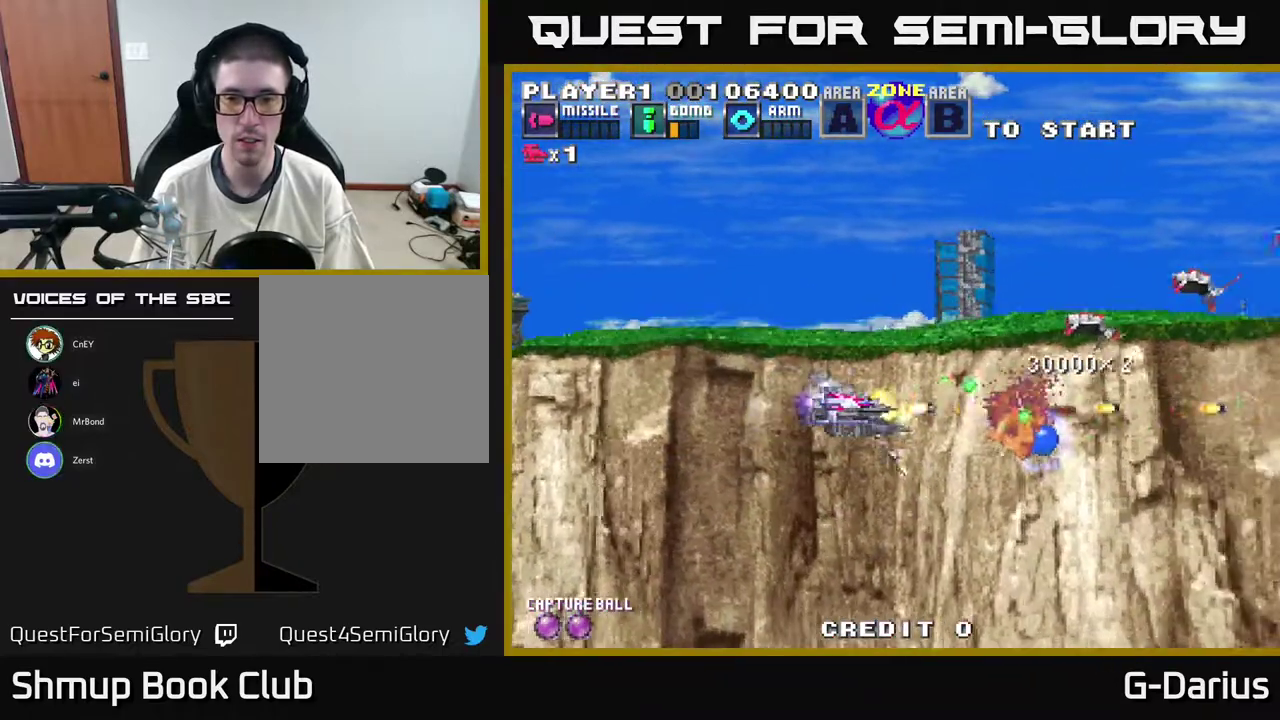
{"dt_ms": 400, "buttons": ["A", "DPAD_UP"], "right_stick": "center", "events": [[100, "DPAD_UP", "down"], [150, "DPAD_LEFT", "down"], [350, "DPAD_LEFT", "up"]]}
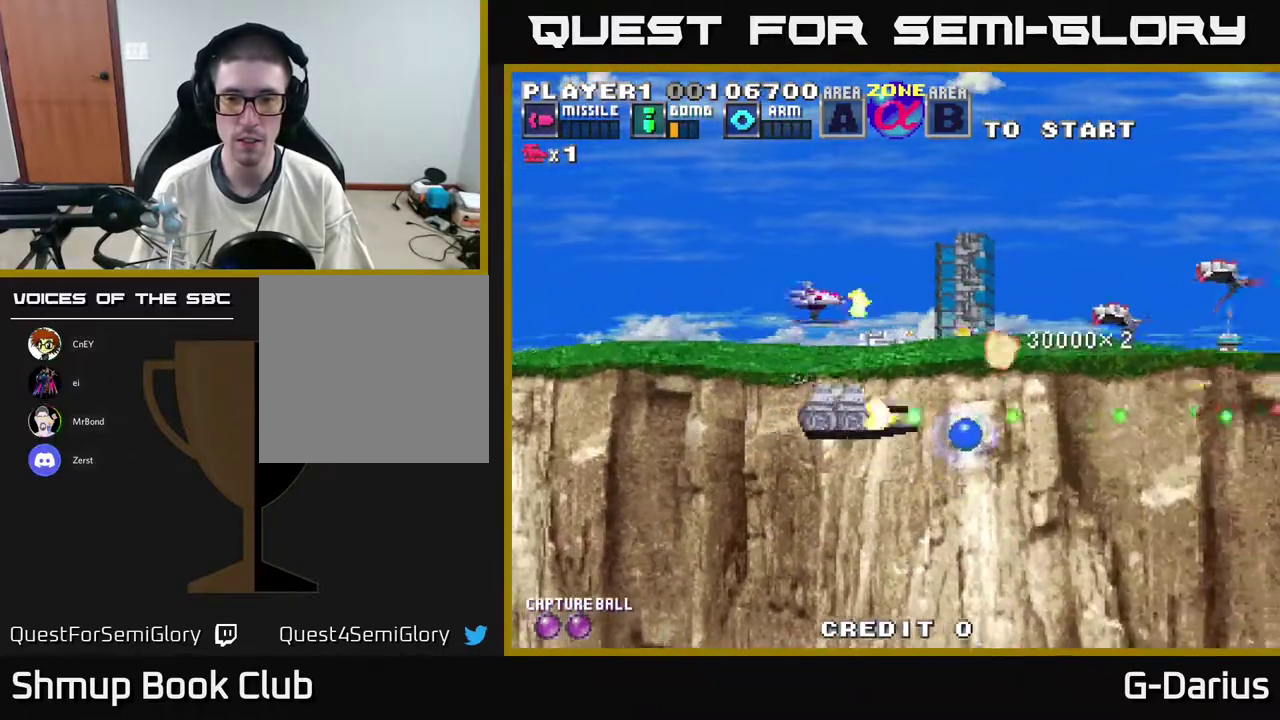
{"dt_ms": 400, "buttons": ["A", "DPAD_DOWN"], "right_stick": "center", "events": [[283, "DPAD_UP", "up"], [350, "DPAD_DOWN", "down"]]}
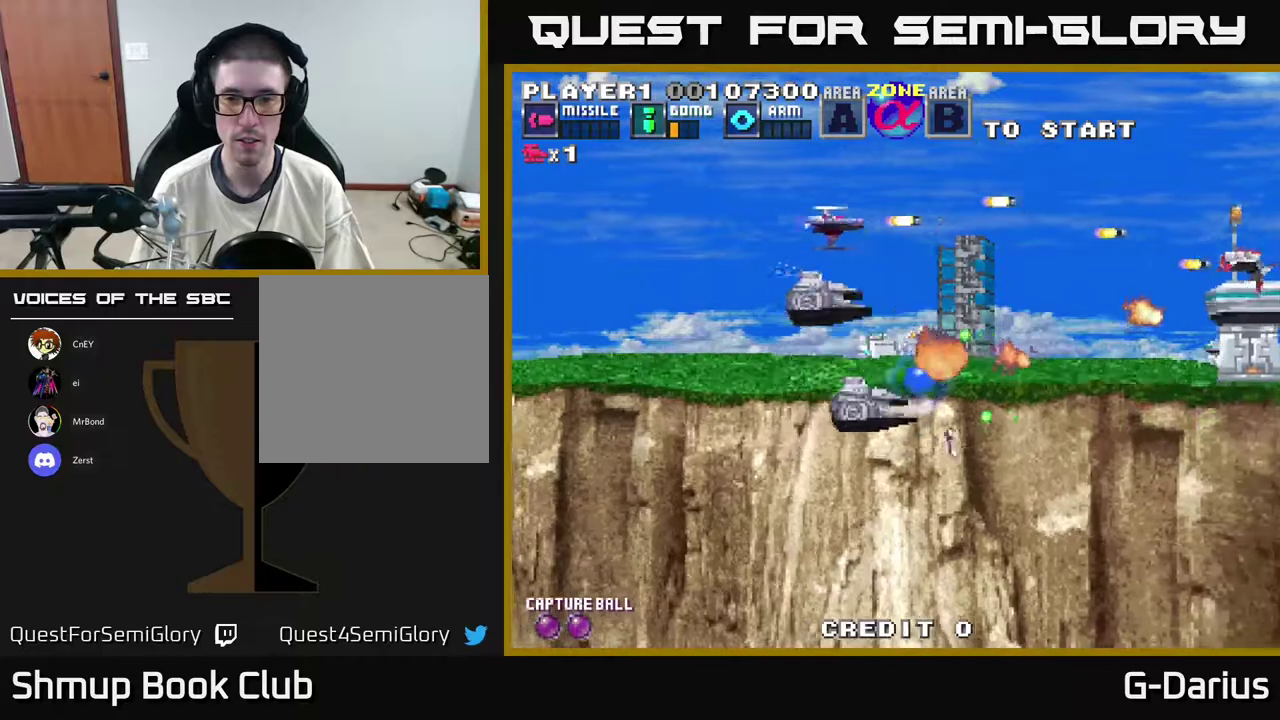
{"dt_ms": 400, "buttons": ["A", "DPAD_LEFT"], "right_stick": "center", "events": [[350, "DPAD_LEFT", "down"], [383, "DPAD_DOWN", "up"]]}
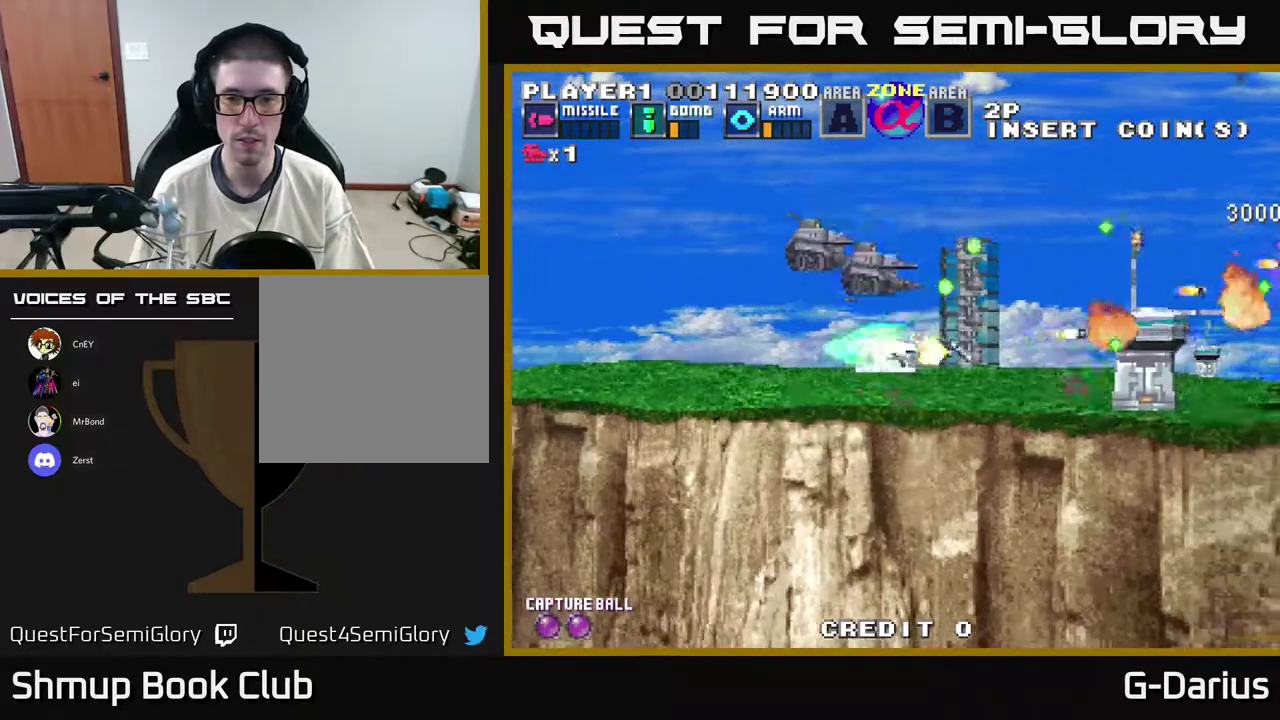
{"dt_ms": 400, "buttons": ["A", "DPAD_DOWN"], "right_stick": "center", "events": [[100, "DPAD_UP", "down"], [133, "DPAD_LEFT", "up"], [250, "DPAD_LEFT", "down"], [317, "DPAD_UP", "up"], [367, "DPAD_DOWN", "down"], [400, "DPAD_LEFT", "up"]]}
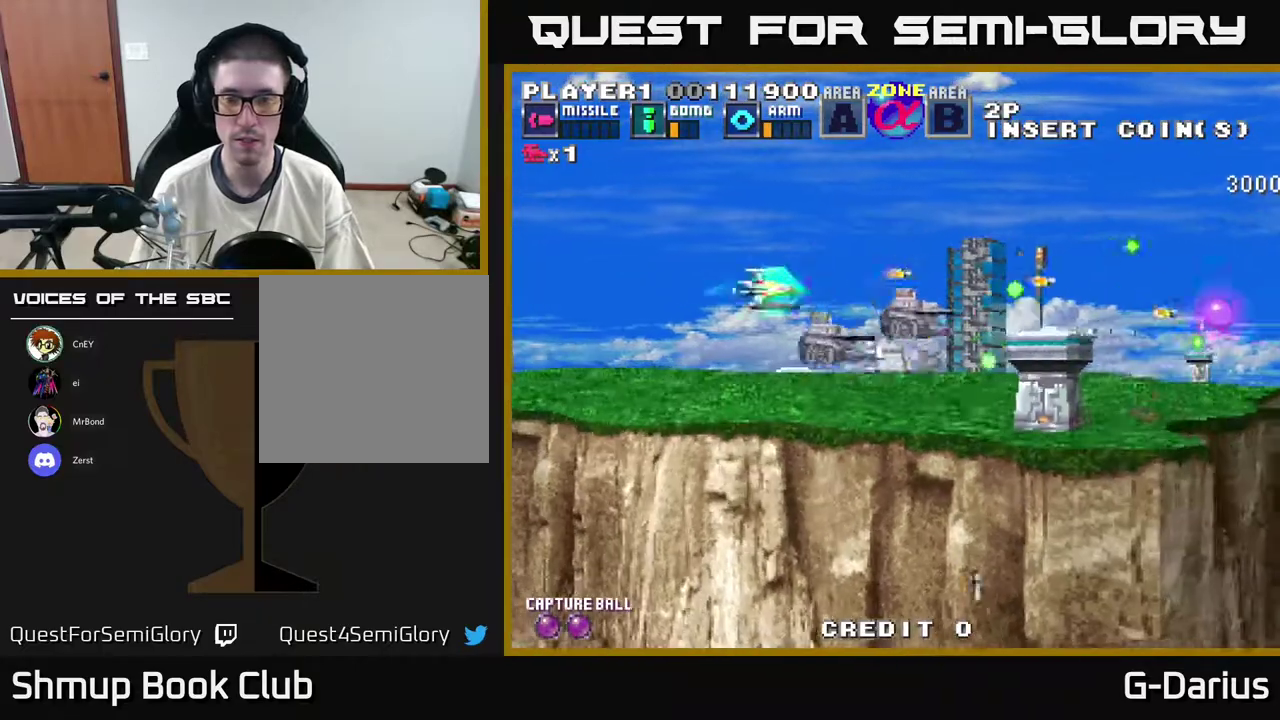
{"dt_ms": 600, "buttons": ["DPAD_UP"], "right_stick": "center", "events": [[167, "DPAD_DOWN", "up"], [350, "DPAD_UP", "down"], [367, "A", "up"]]}
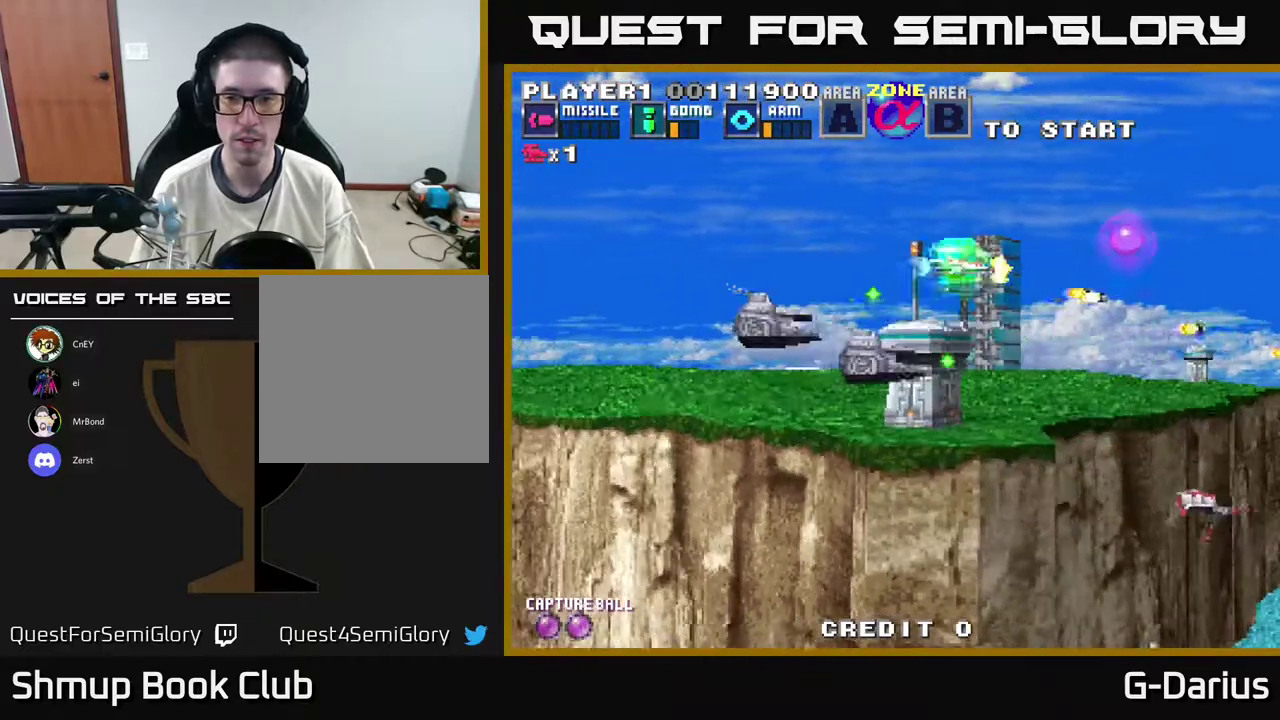
{"dt_ms": 700, "buttons": ["DPAD_LEFT"], "right_stick": "center", "events": [[83, "DPAD_UP", "up"], [333, "DPAD_UP", "down"], [583, "DPAD_UP", "up"], [633, "DPAD_LEFT", "down"]]}
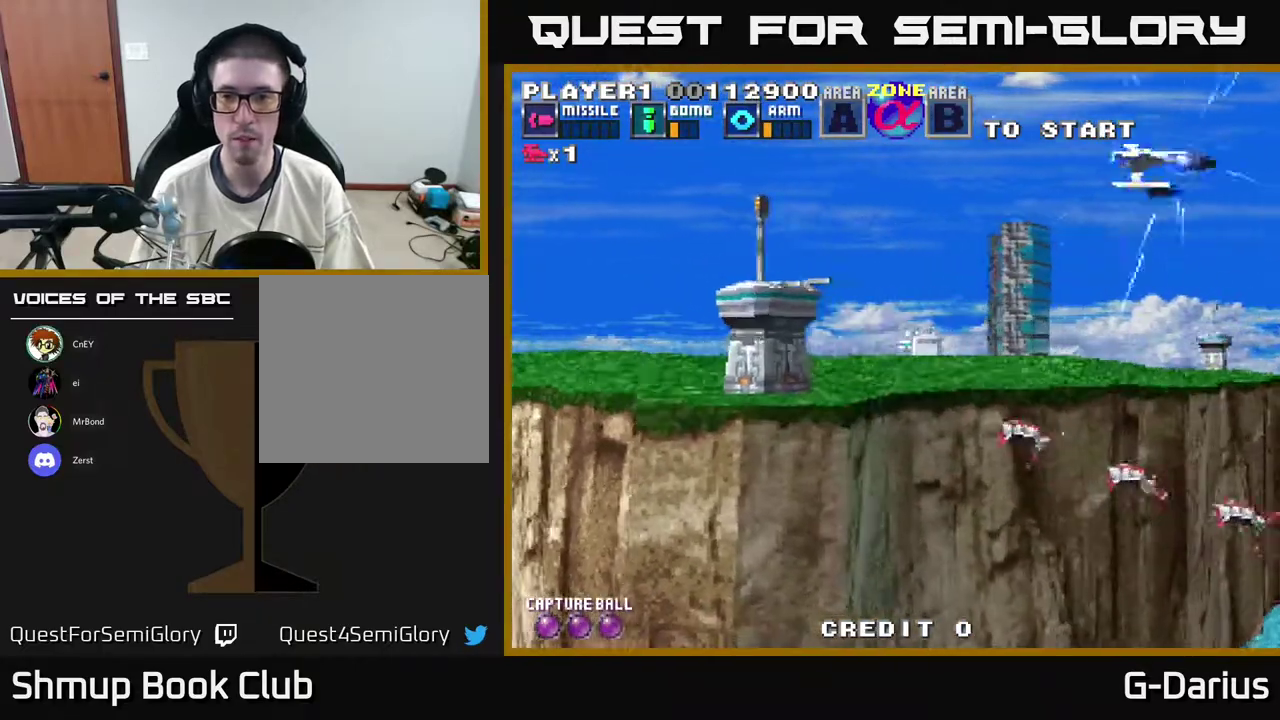
{"dt_ms": 400, "buttons": ["DPAD_LEFT"], "right_stick": "center", "events": []}
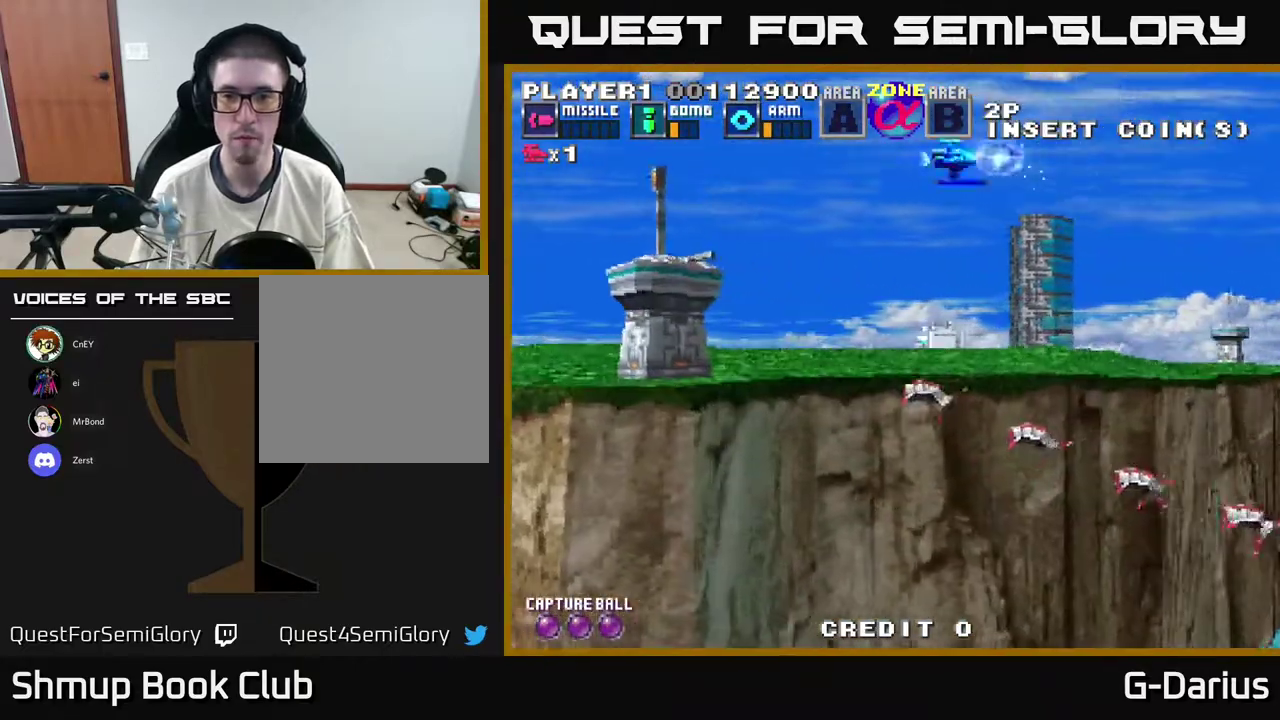
{"dt_ms": 500, "buttons": ["DPAD_LEFT"], "right_stick": "center", "events": []}
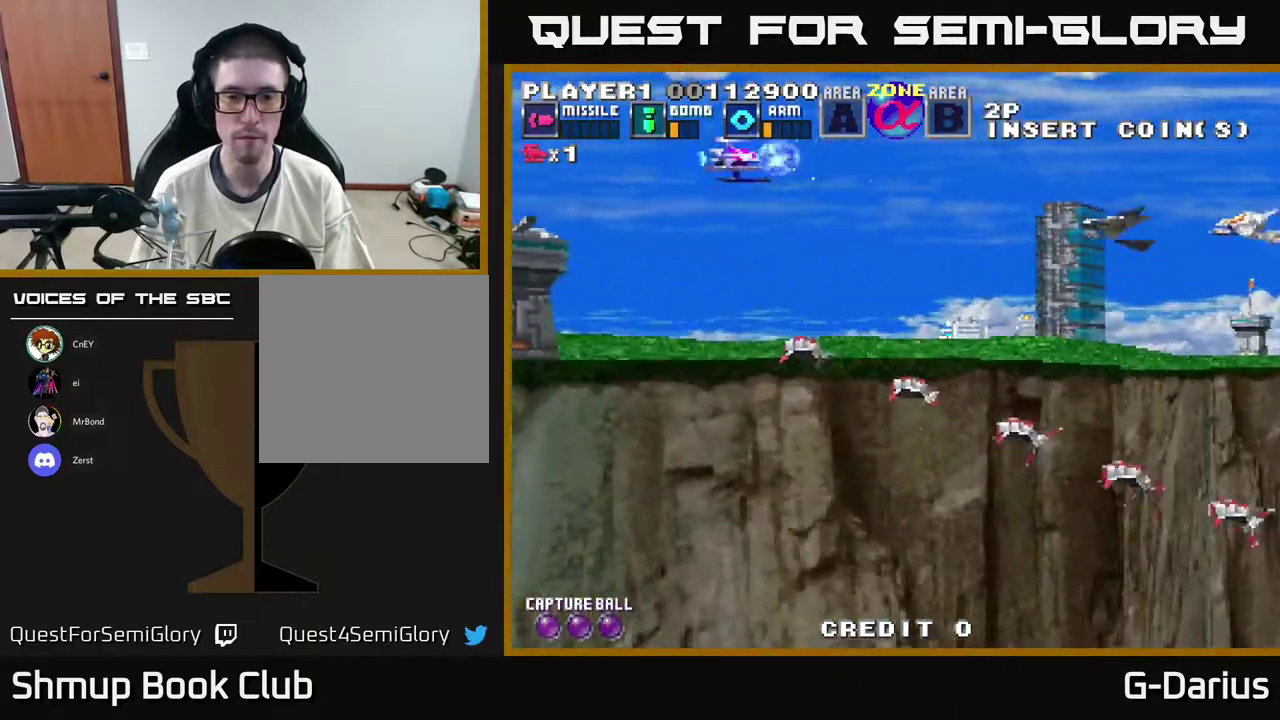
{"dt_ms": 500, "buttons": ["A", "DPAD_DOWN"], "right_stick": "center", "events": [[250, "DPAD_DOWN", "down"], [333, "A", "down"], [433, "DPAD_LEFT", "up"]]}
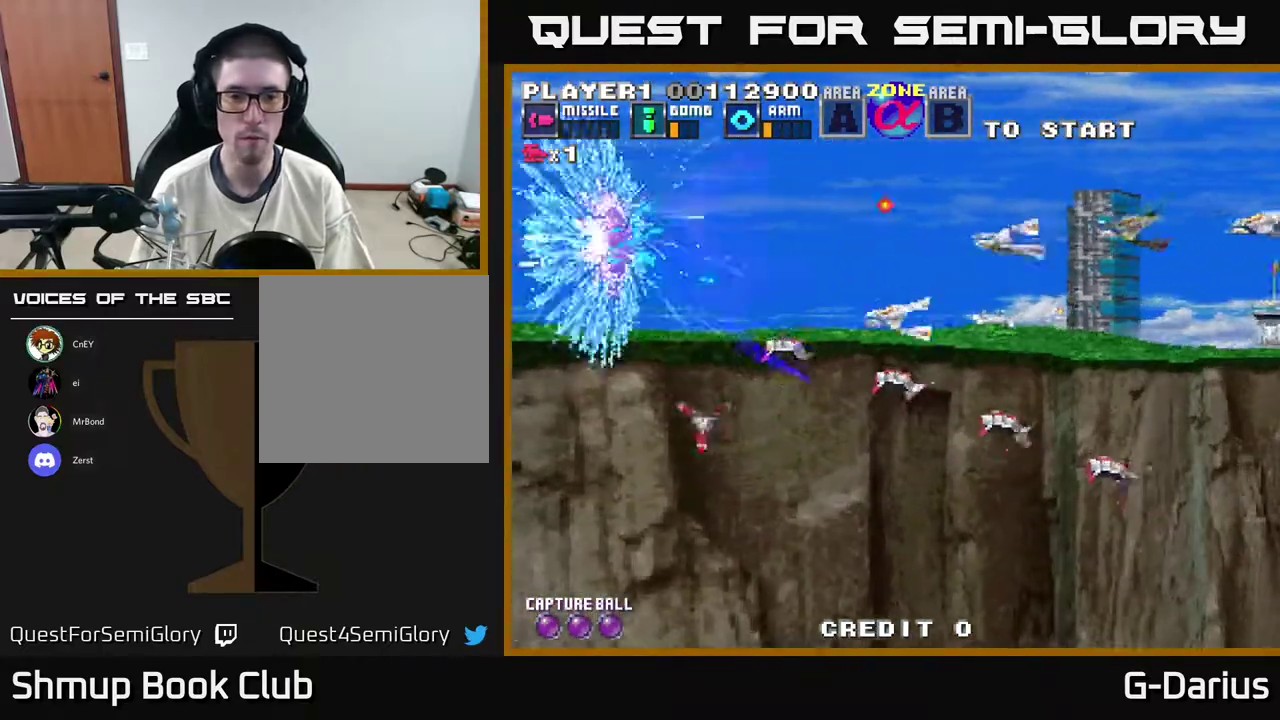
{"dt_ms": 500, "buttons": ["A", "DPAD_DOWN"], "right_stick": "center", "events": []}
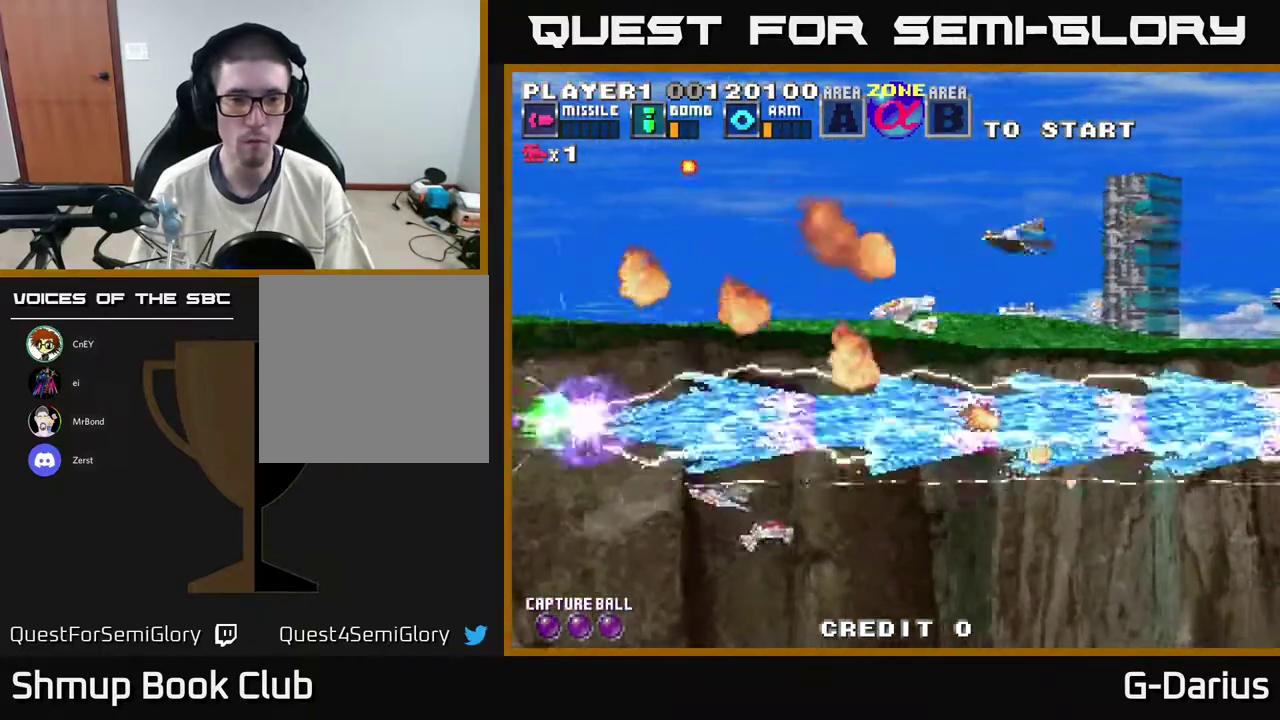
{"dt_ms": 300, "buttons": ["A", "DPAD_DOWN"], "right_stick": "center", "events": []}
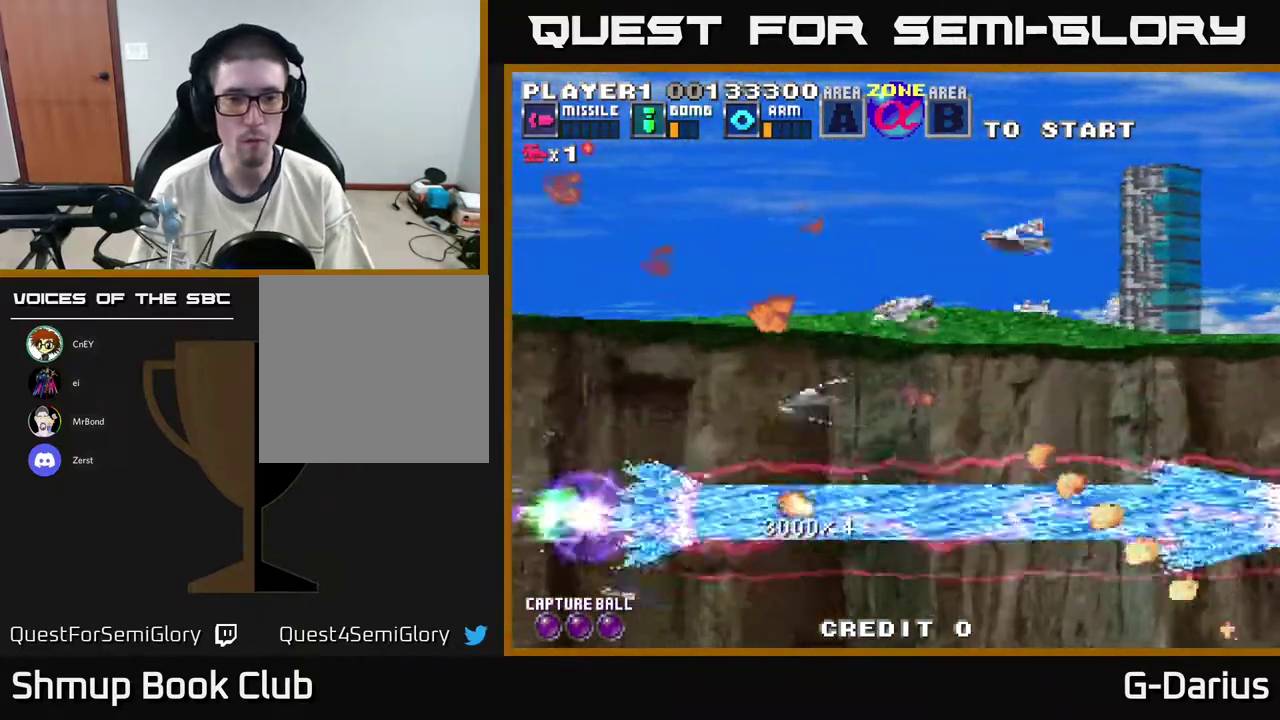
{"dt_ms": 700, "buttons": ["A", "DPAD_UP"], "right_stick": "center", "events": [[33, "DPAD_DOWN", "up"], [50, "DPAD_UP", "down"]]}
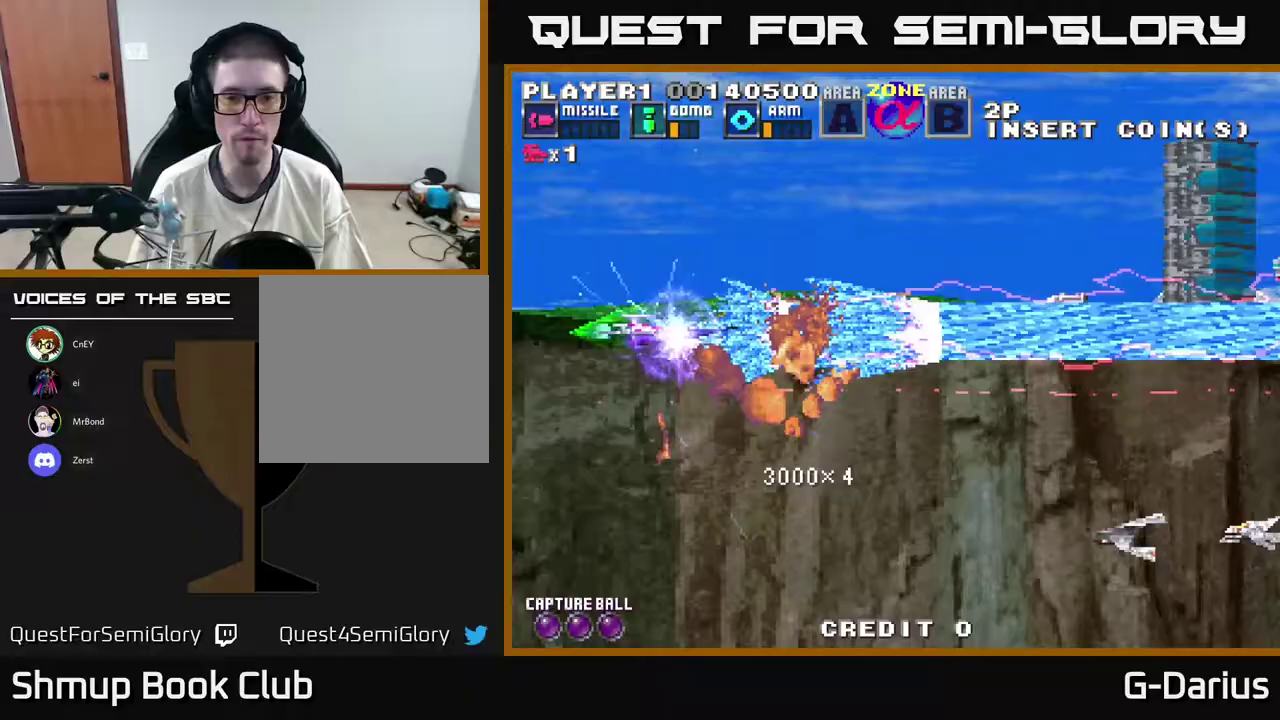
{"dt_ms": 700, "buttons": ["A", "DPAD_DOWN"], "right_stick": "center", "events": [[83, "DPAD_UP", "up"], [100, "DPAD_DOWN", "down"]]}
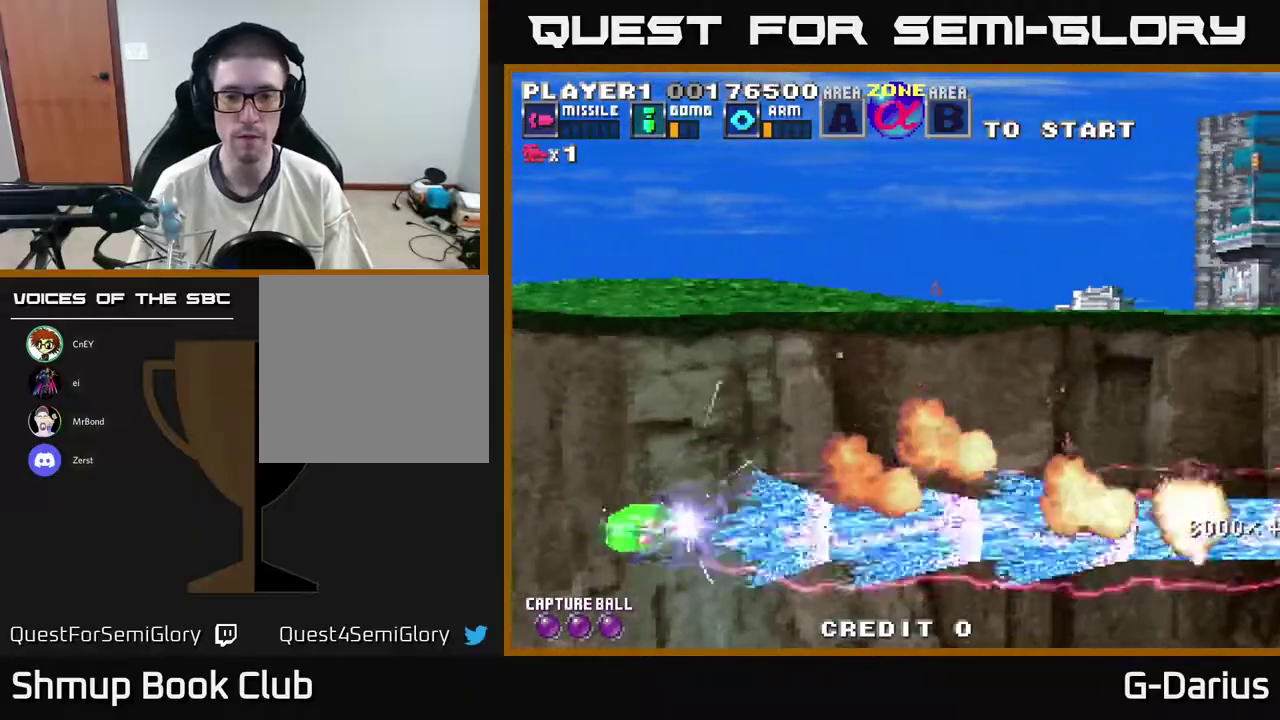
{"dt_ms": 300, "buttons": ["A", "DPAD_UP"], "right_stick": "center", "events": [[83, "DPAD_DOWN", "up"], [183, "DPAD_UP", "down"]]}
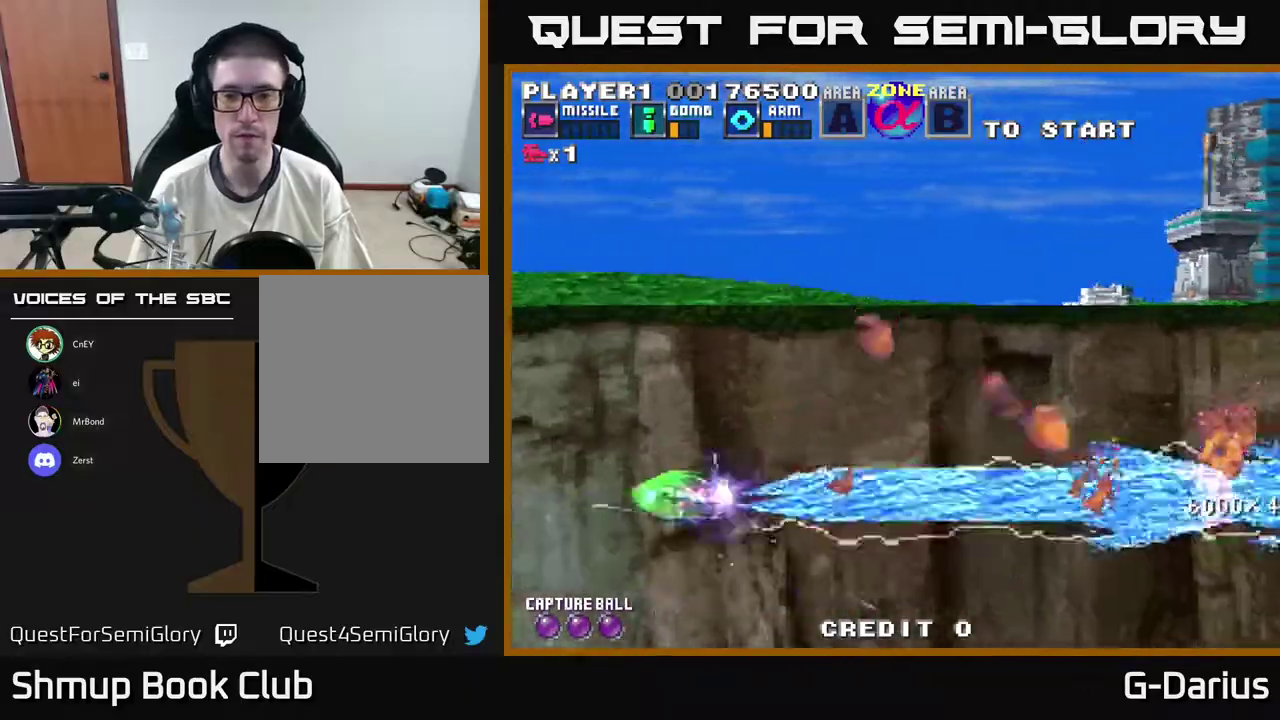
{"dt_ms": 500, "buttons": ["A", "DPAD_UP"], "right_stick": "center", "events": []}
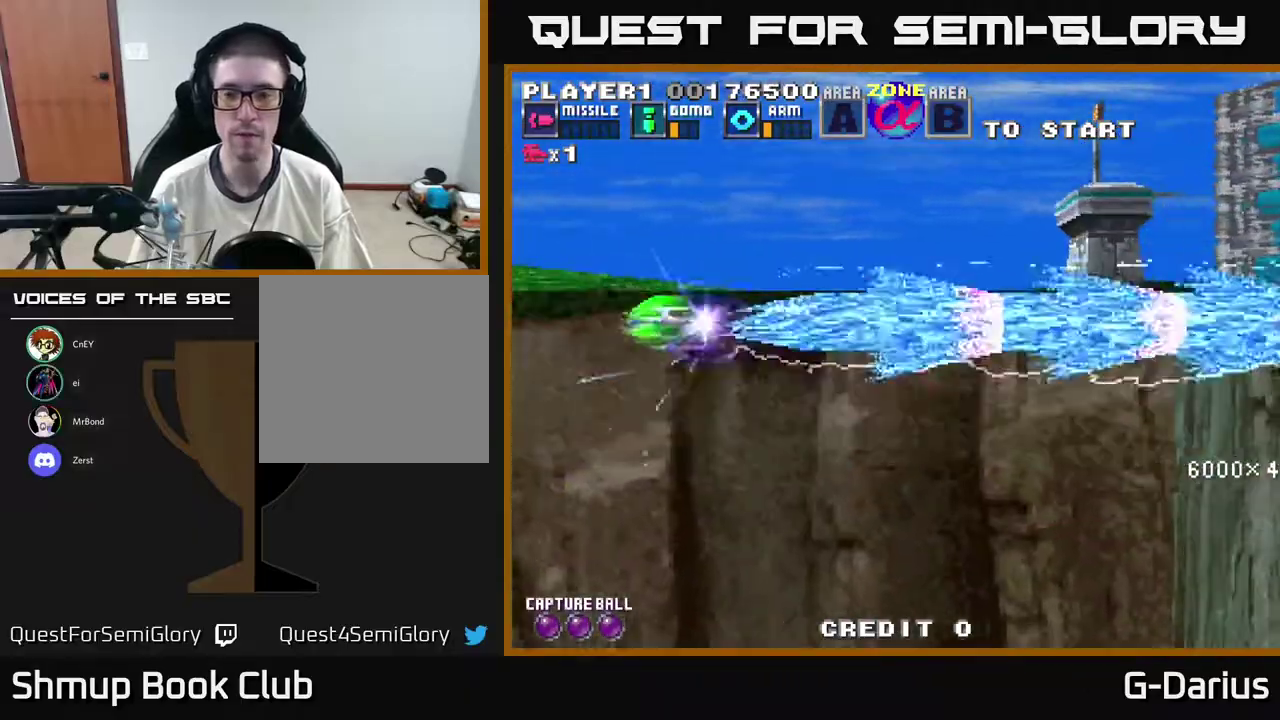
{"dt_ms": 600, "buttons": ["A", "DPAD_DOWN"], "right_stick": "center", "events": [[433, "DPAD_UP", "up"], [517, "DPAD_DOWN", "down"]]}
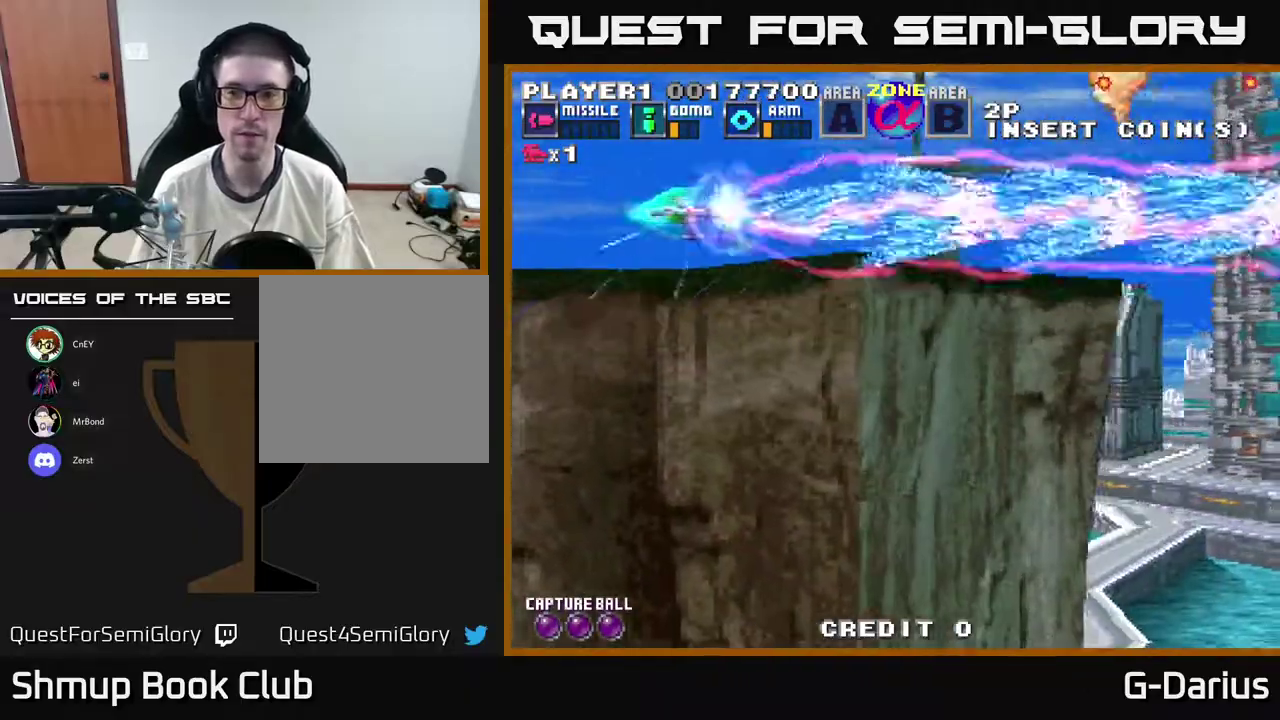
{"dt_ms": 400, "buttons": ["A", "DPAD_UP"], "right_stick": "center", "events": [[250, "DPAD_DOWN", "up"], [317, "DPAD_UP", "down"]]}
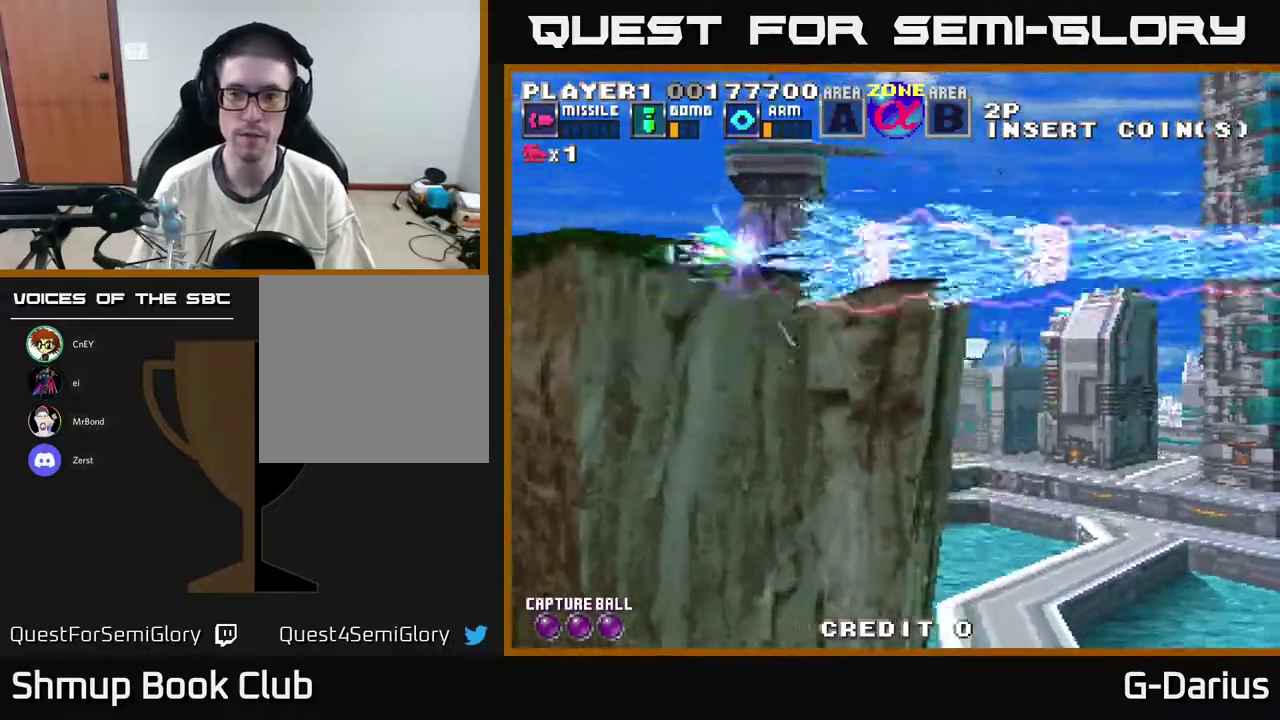
{"dt_ms": 500, "buttons": ["A", "DPAD_DOWN"], "right_stick": "center", "events": [[117, "DPAD_UP", "up"], [150, "DPAD_DOWN", "down"]]}
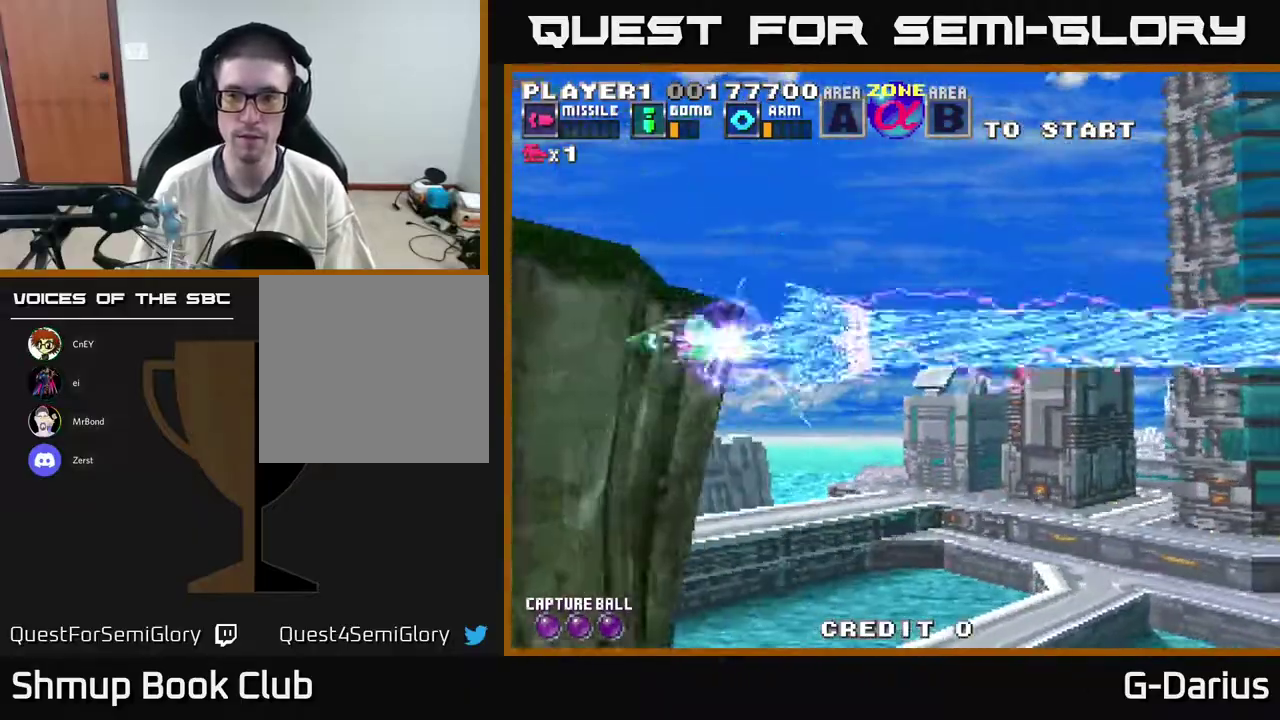
{"dt_ms": 500, "buttons": ["A", "DPAD_DOWN"], "right_stick": "center", "events": []}
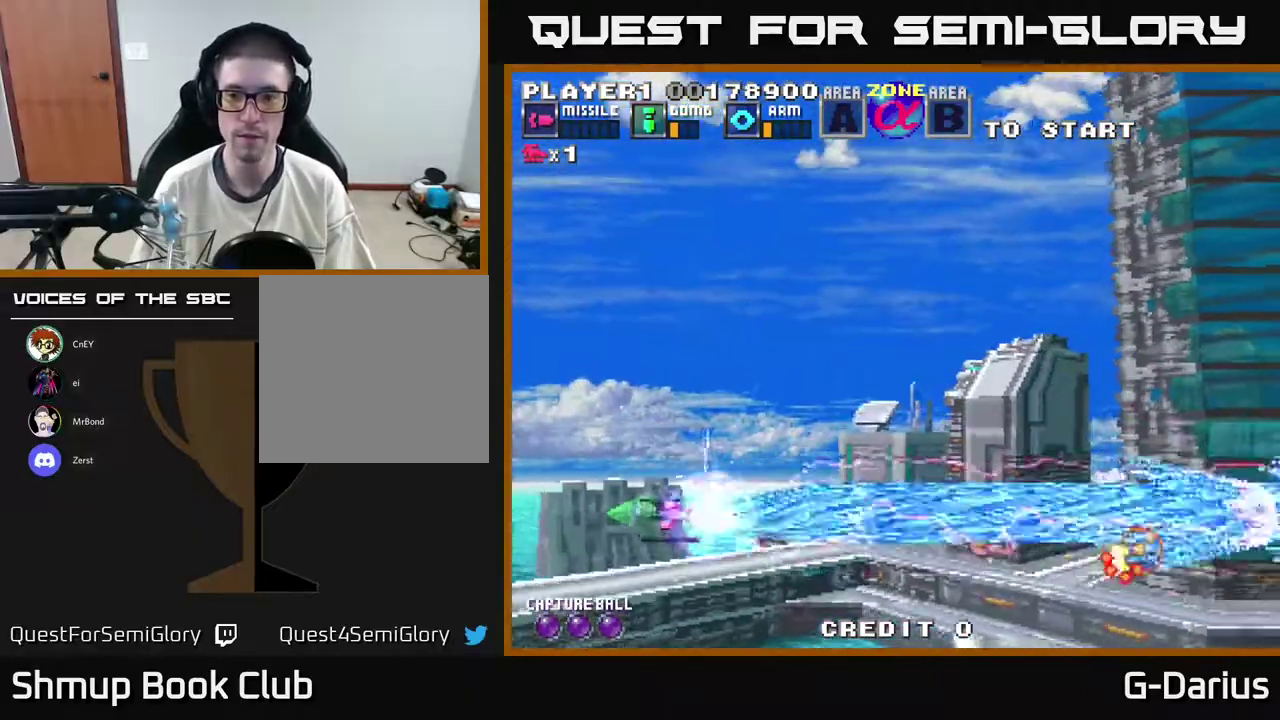
{"dt_ms": 500, "buttons": ["A", "DPAD_UP"], "right_stick": "center", "events": [[117, "DPAD_DOWN", "up"], [333, "DPAD_UP", "down"]]}
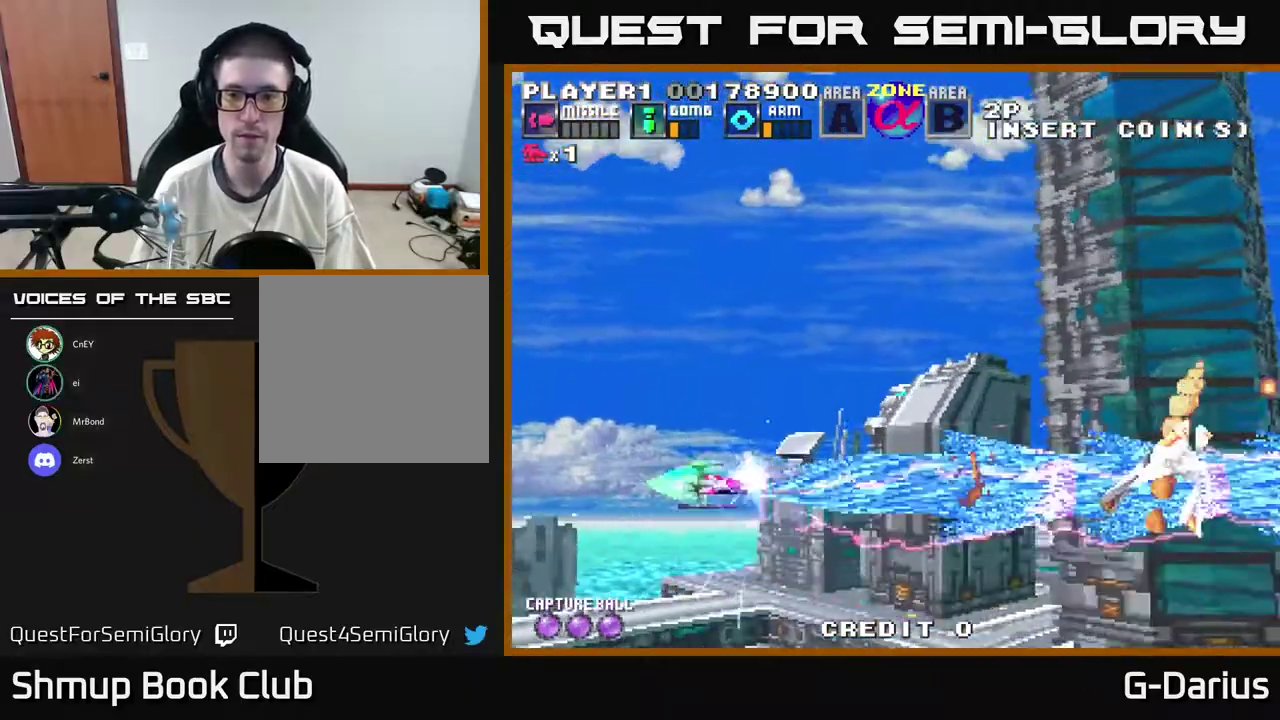
{"dt_ms": 500, "buttons": ["A", "DPAD_UP"], "right_stick": "center", "events": []}
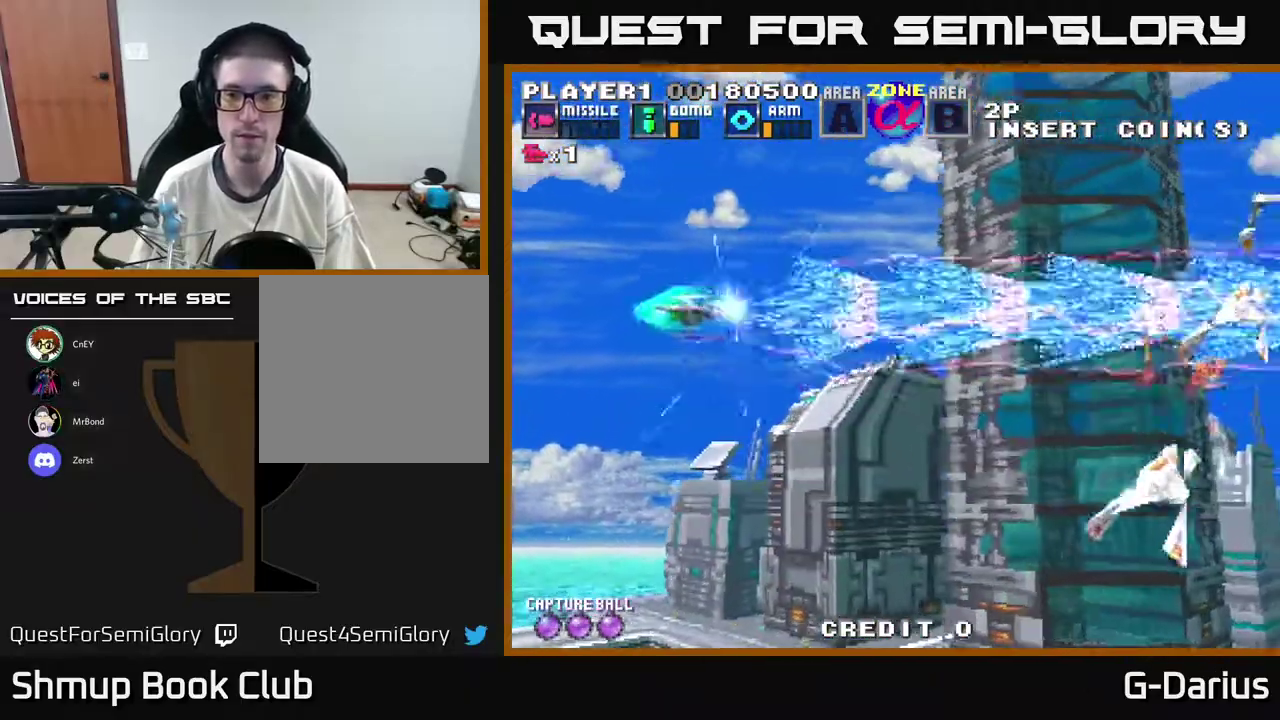
{"dt_ms": 300, "buttons": ["A"], "right_stick": "center", "events": [[250, "DPAD_UP", "up"]]}
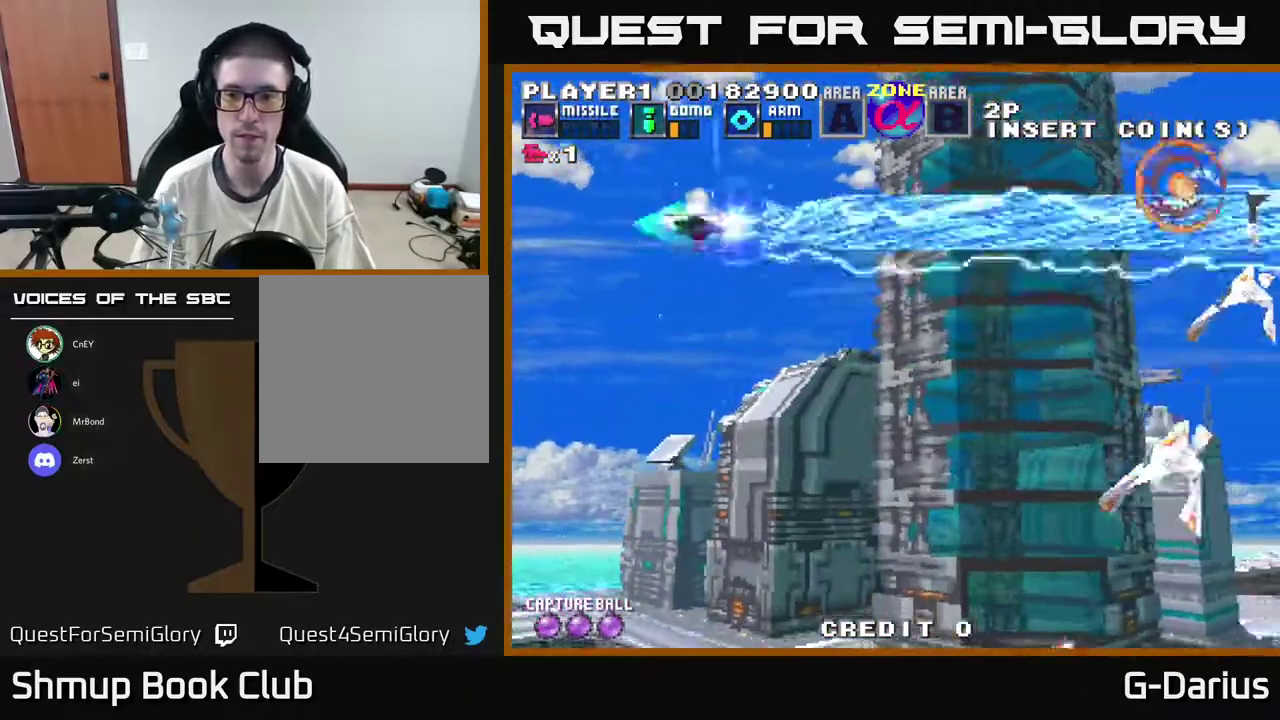
{"dt_ms": 500, "buttons": ["A"], "right_stick": "center", "events": [[17, "DPAD_DOWN", "down"], [217, "DPAD_DOWN", "up"], [267, "DPAD_UP", "down"], [467, "DPAD_UP", "up"]]}
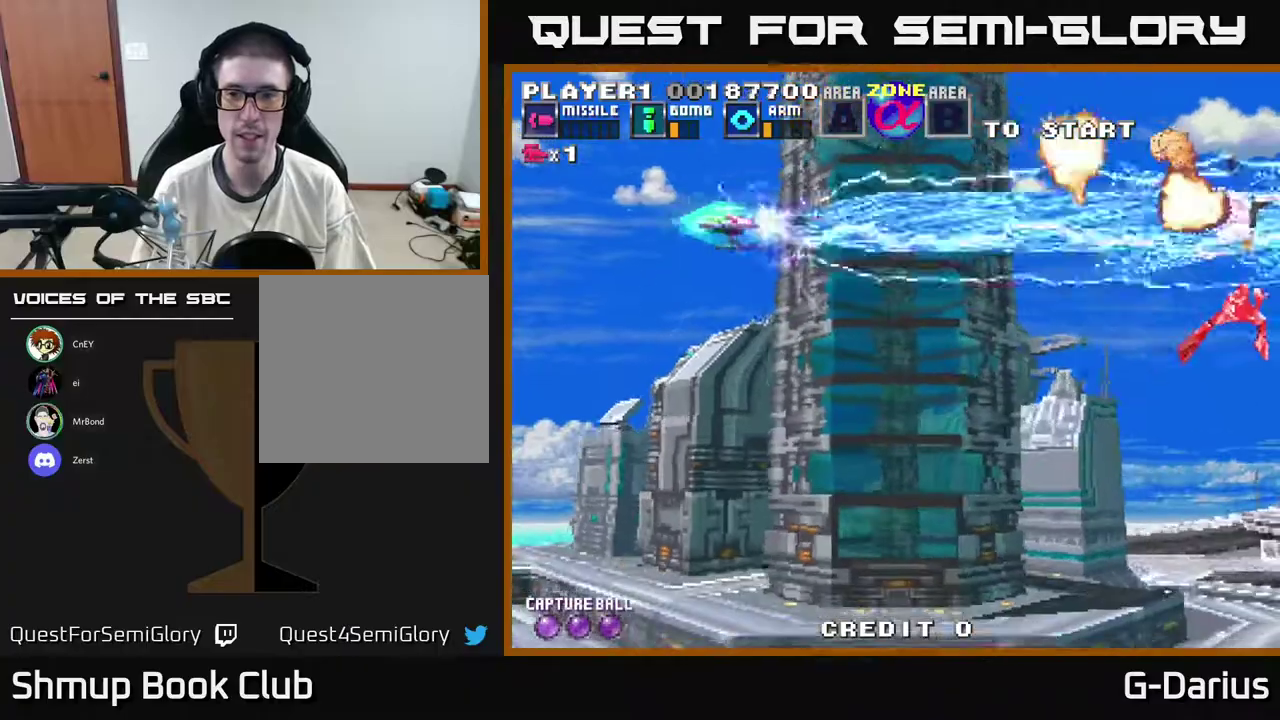
{"dt_ms": 600, "buttons": ["A"], "right_stick": "center", "events": [[17, "DPAD_DOWN", "down"], [133, "DPAD_DOWN", "up"], [167, "DPAD_UP", "down"], [283, "DPAD_UP", "up"]]}
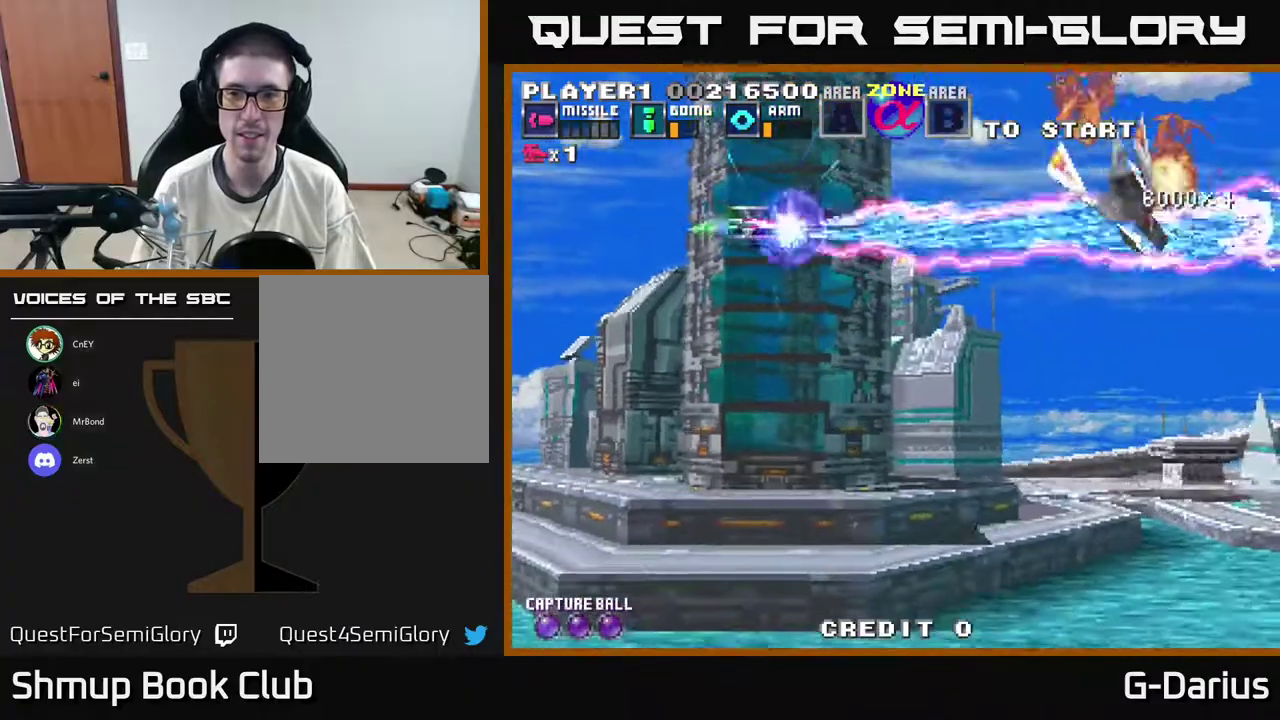
{"dt_ms": 600, "buttons": ["A", "DPAD_DOWN"], "right_stick": "center", "events": [[167, "DPAD_DOWN", "down"]]}